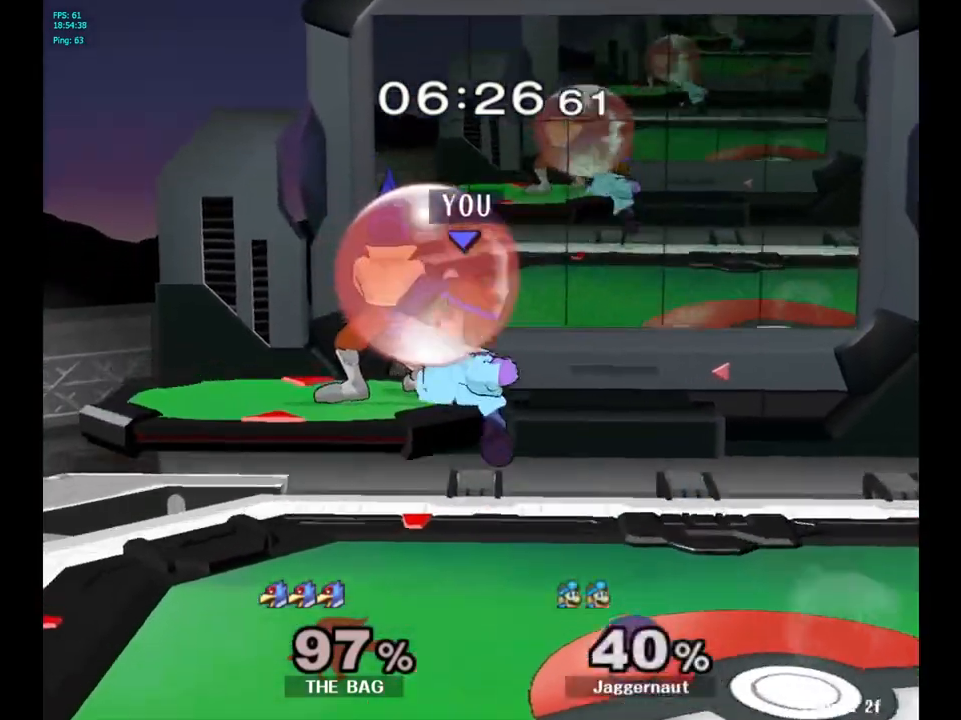
Gameplay with a controller (Nintendo layout); each line is a JSON object with the inputs held at the frame after it. "events" lists button and stick changes between this image and that frame as [ms after this image, input, new state], when the widget could be followed in between. Not read: L3 R3.
{"buttons": ["R1"], "left_stick": "down-left", "right_stick": "center", "events": [[250, "left_stick", "center"], [300, "left_stick", "down-left"], [333, "R1", "down"]]}
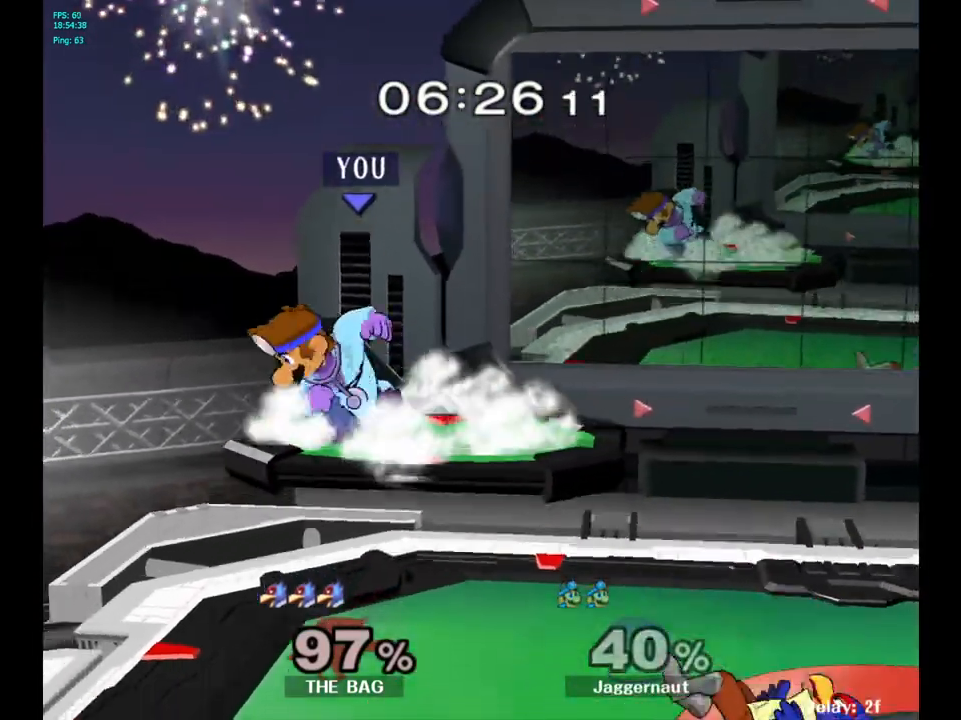
{"buttons": [], "left_stick": "right", "right_stick": "center", "events": [[33, "left_stick", "center"], [183, "Y", "down"], [267, "left_stick", "right"], [433, "Y", "up"], [483, "R1", "up"]]}
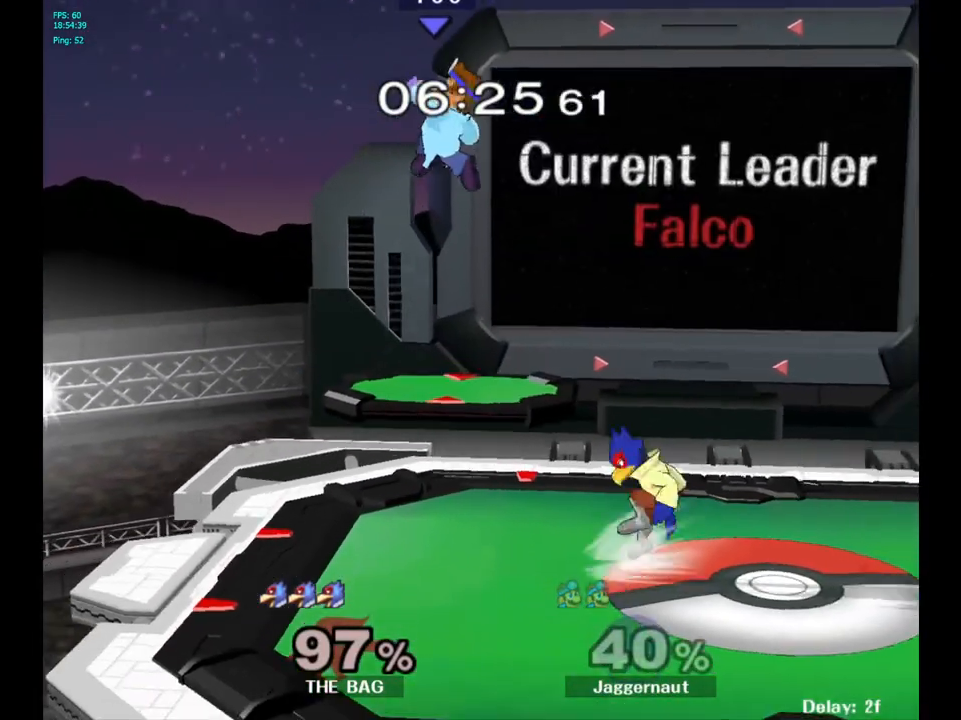
{"buttons": [], "left_stick": "right", "right_stick": "center", "events": [[217, "right_stick", "down"], [367, "right_stick", "center"]]}
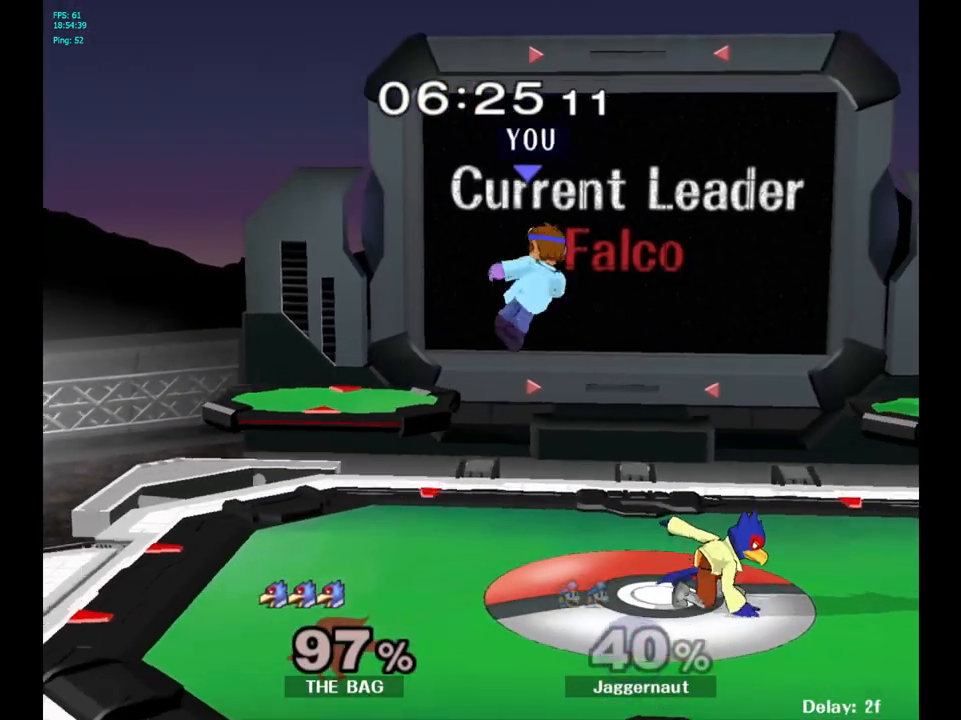
{"buttons": ["R1"], "left_stick": "center", "right_stick": "center", "events": [[283, "R1", "down"], [417, "left_stick", "center"]]}
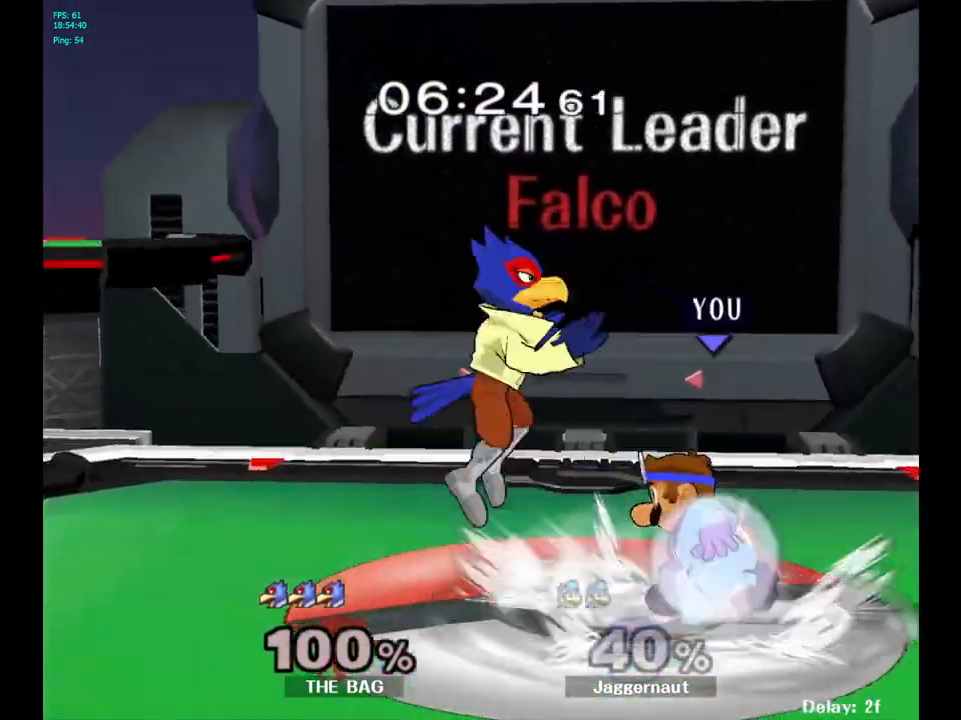
{"buttons": ["R1"], "left_stick": "center", "right_stick": "center", "events": []}
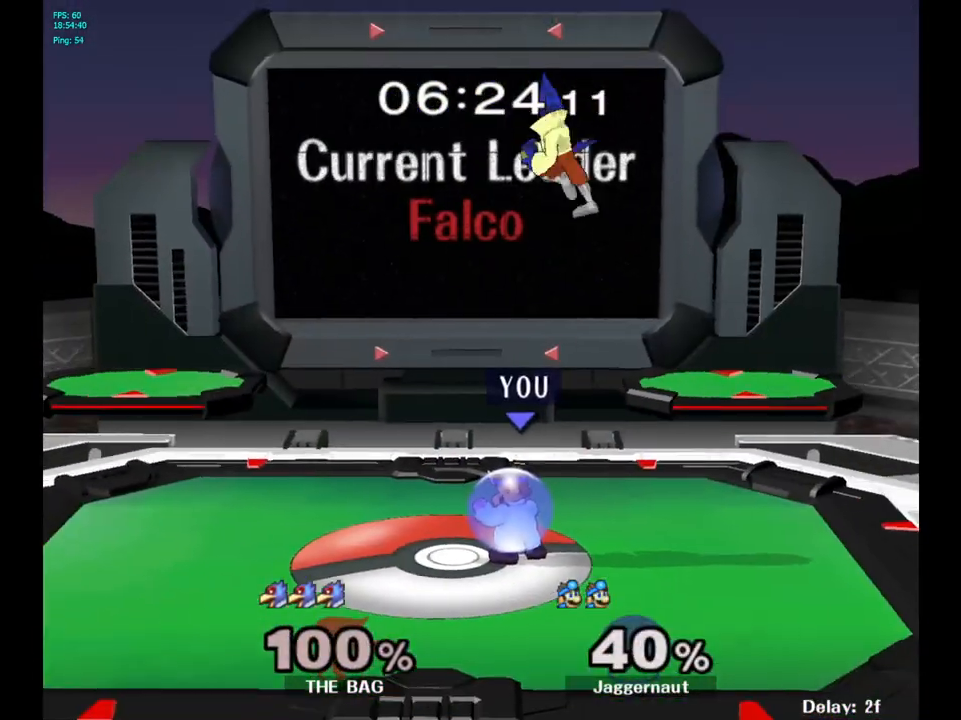
{"buttons": [], "left_stick": "up-left", "right_stick": "center", "events": [[117, "Y", "down"], [133, "left_stick", "up"], [167, "A", "down"], [200, "R1", "up"], [283, "left_stick", "right"], [300, "Y", "up"], [350, "A", "up"], [483, "left_stick", "up-left"]]}
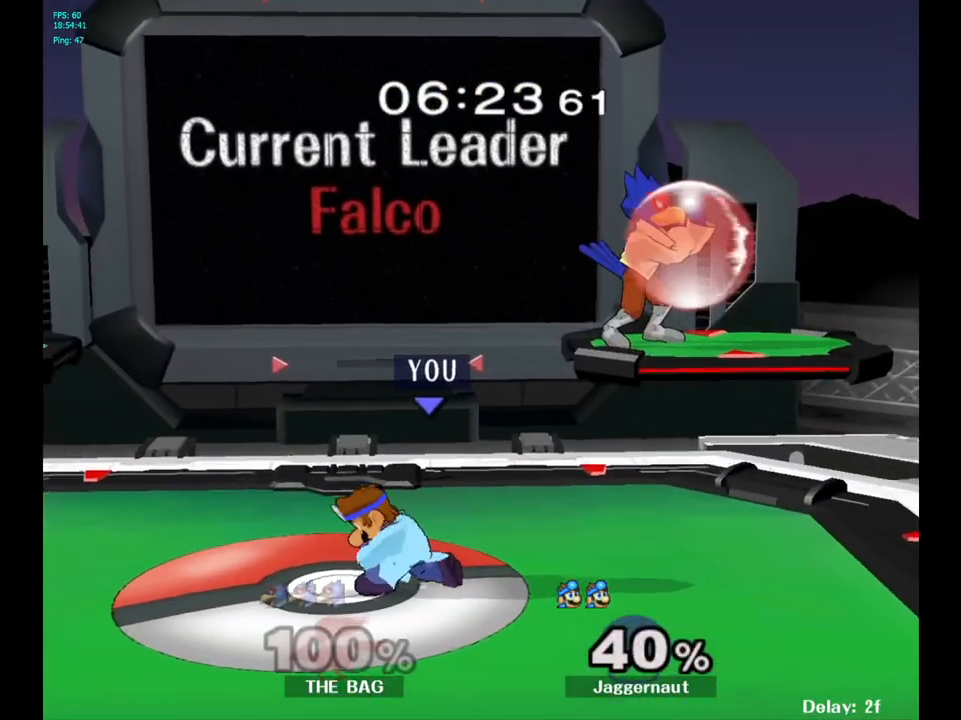
{"buttons": [], "left_stick": "left", "right_stick": "center", "events": [[33, "left_stick", "center"], [250, "Y", "down"], [250, "left_stick", "right"], [333, "A", "down"], [400, "Y", "up"], [450, "left_stick", "up-left"], [500, "A", "up"], [500, "left_stick", "left"]]}
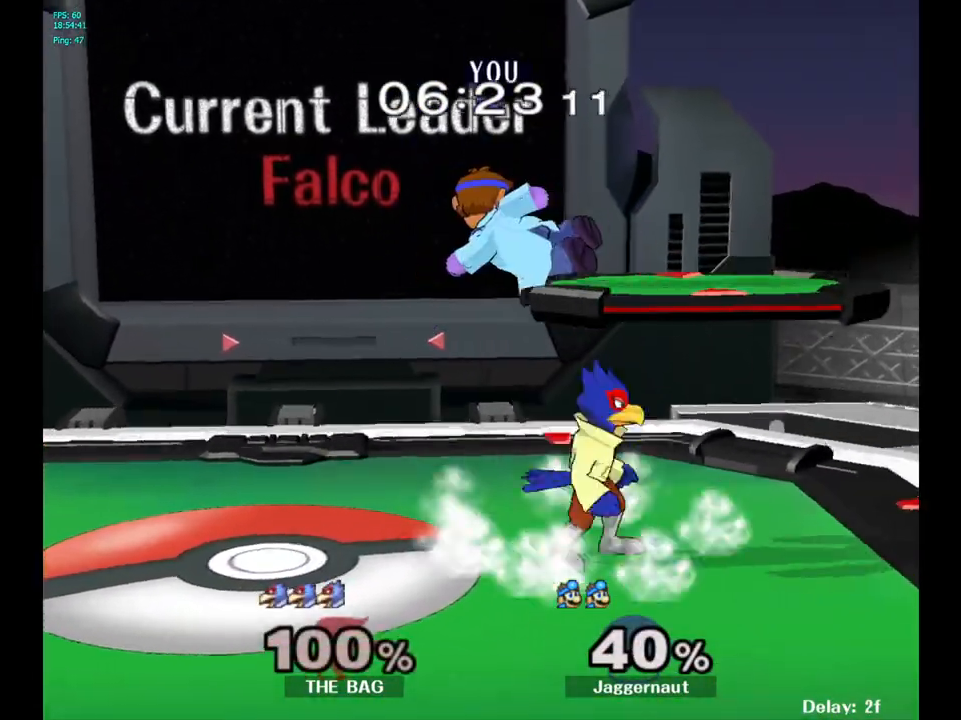
{"buttons": ["Y"], "left_stick": "center", "right_stick": "center", "events": [[383, "Y", "down"], [483, "left_stick", "center"]]}
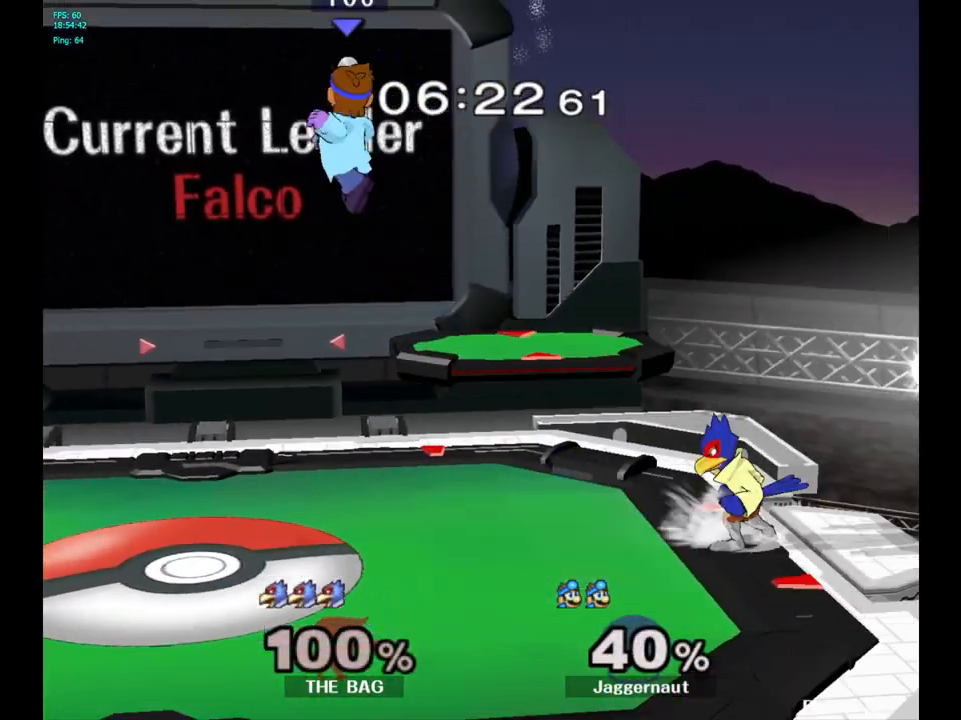
{"buttons": [], "left_stick": "right", "right_stick": "center", "events": [[17, "Y", "up"], [67, "left_stick", "right"]]}
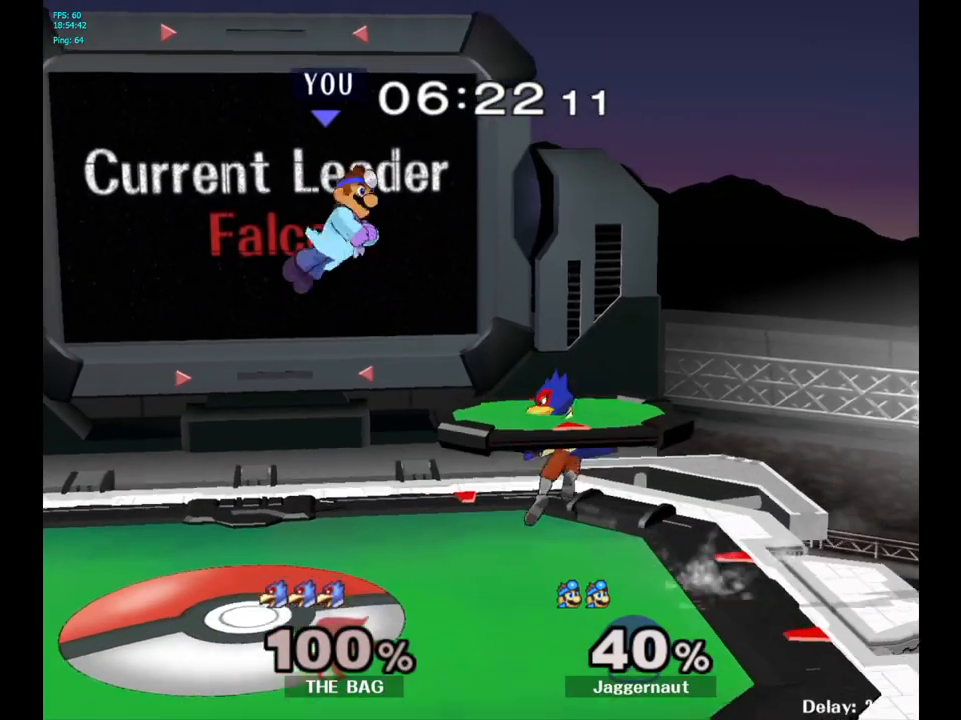
{"buttons": ["R1"], "left_stick": "down", "right_stick": "center", "events": [[117, "right_stick", "right"], [183, "right_stick", "center"], [400, "R1", "down"], [400, "left_stick", "down"]]}
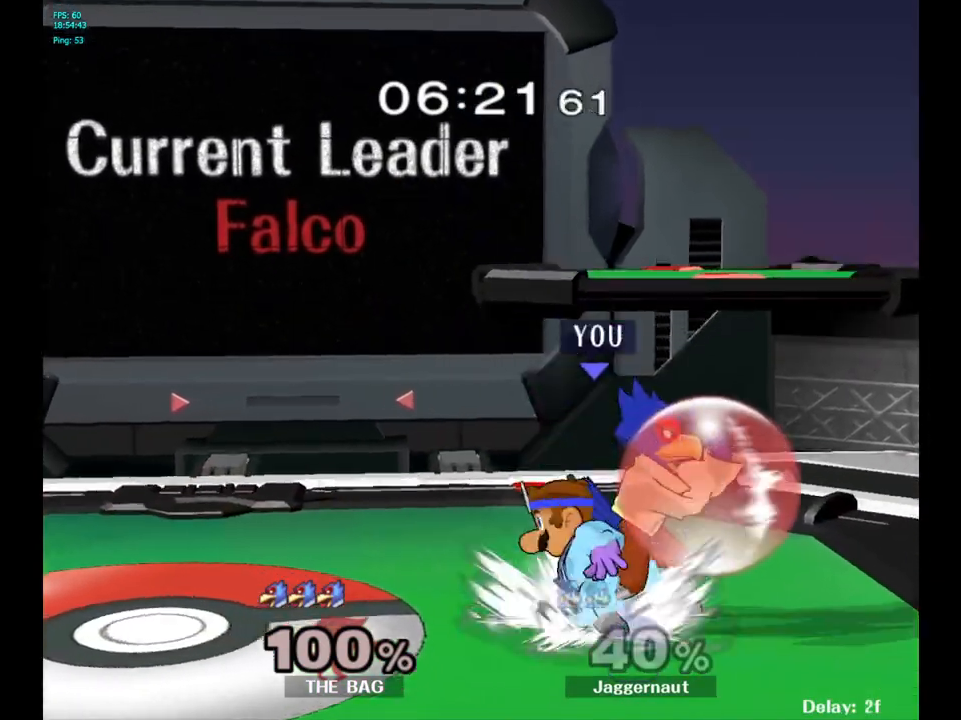
{"buttons": ["R1"], "left_stick": "left", "right_stick": "center", "events": [[67, "left_stick", "center"], [267, "left_stick", "left"]]}
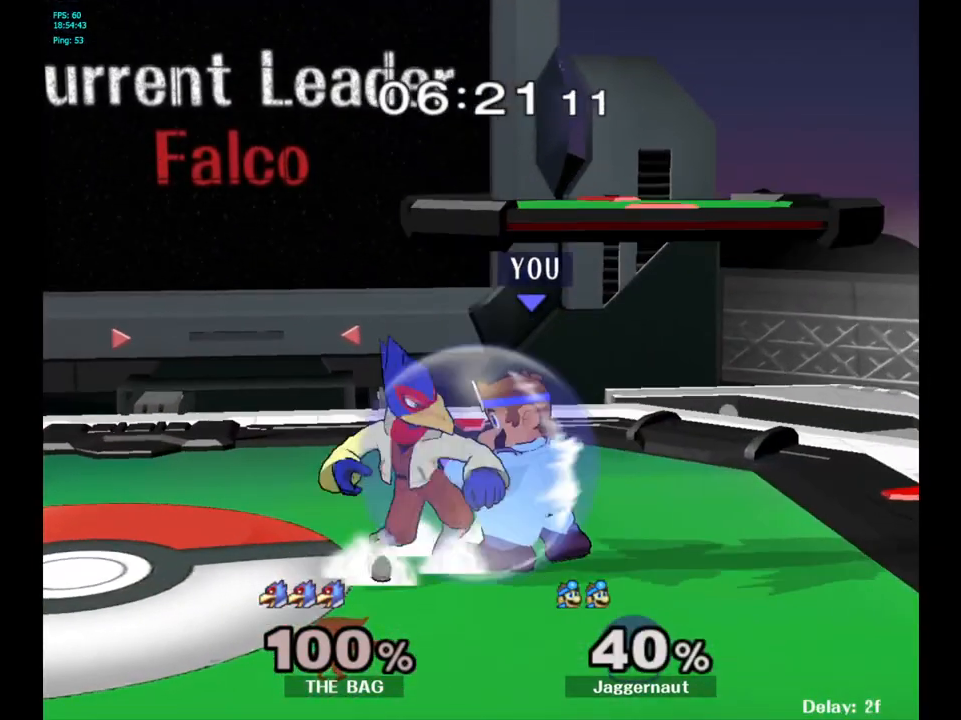
{"buttons": [], "left_stick": "center", "right_stick": "center", "events": [[33, "R1", "up"], [67, "left_stick", "center"], [233, "A", "down"], [367, "A", "up"]]}
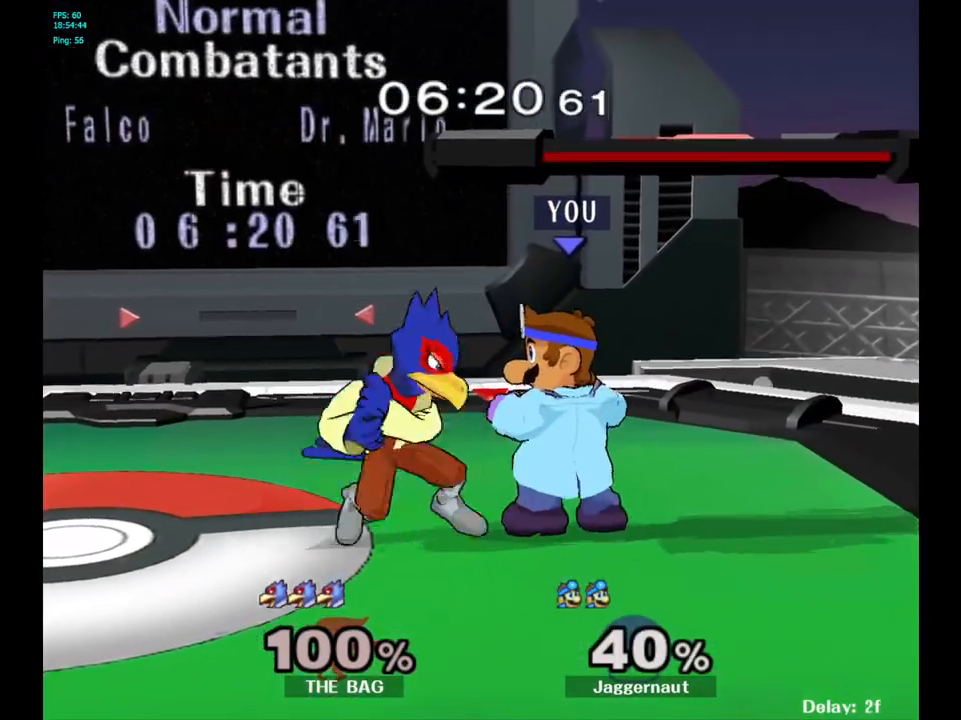
{"buttons": [], "left_stick": "center", "right_stick": "center", "events": [[17, "A", "down"], [133, "A", "up"], [383, "Z", "down"], [500, "Z", "up"]]}
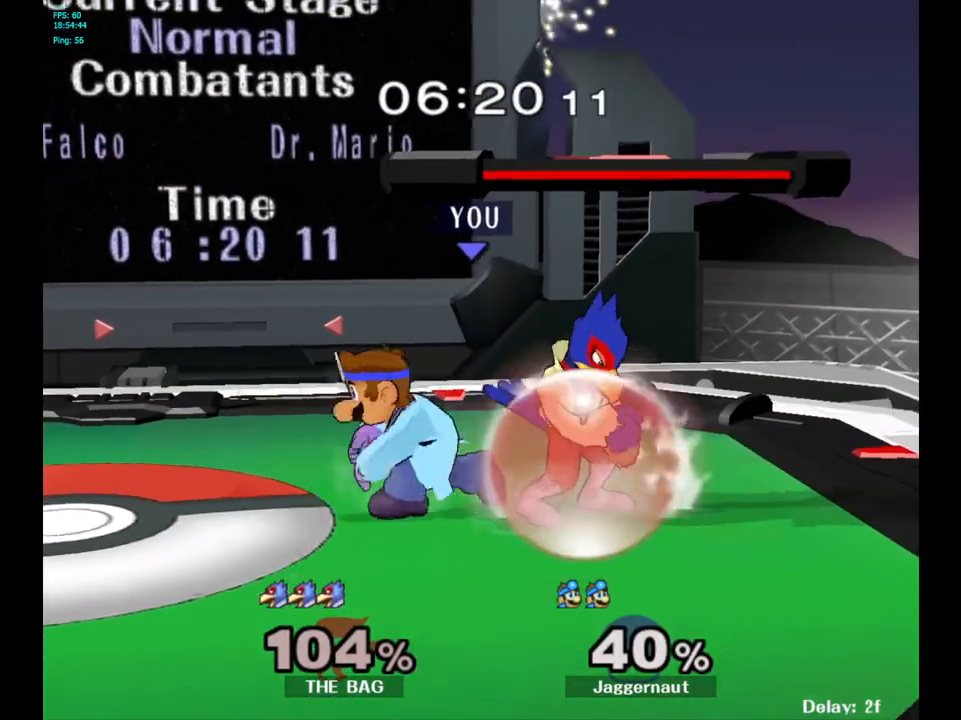
{"buttons": ["A"], "left_stick": "center", "right_stick": "center", "events": [[450, "A", "down"]]}
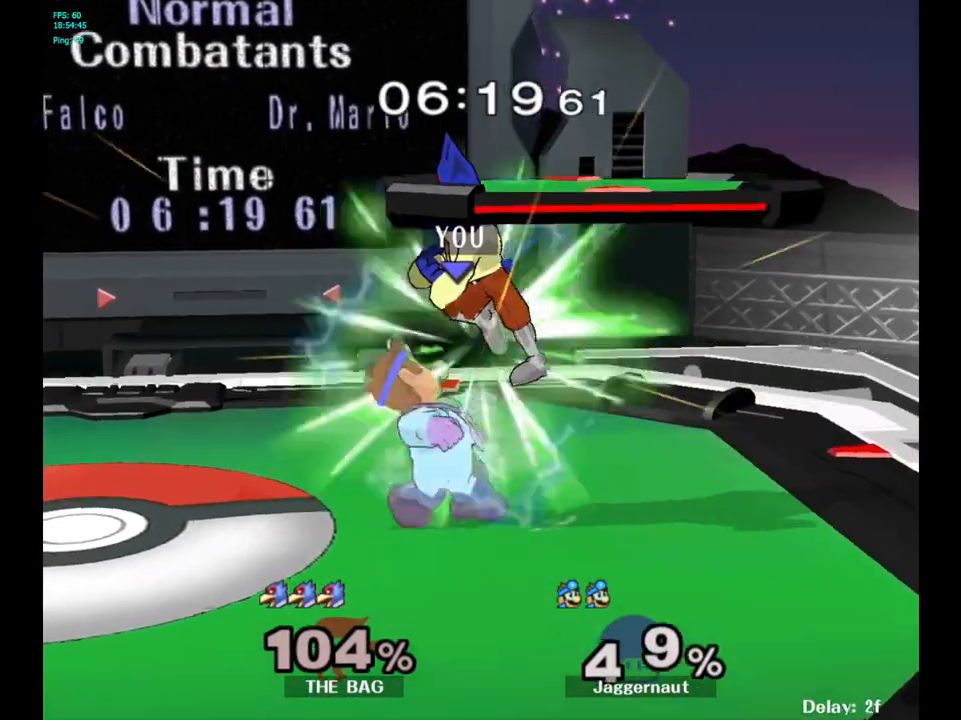
{"buttons": ["A"], "left_stick": "center", "right_stick": "center", "events": [[67, "A", "up"], [383, "A", "down"]]}
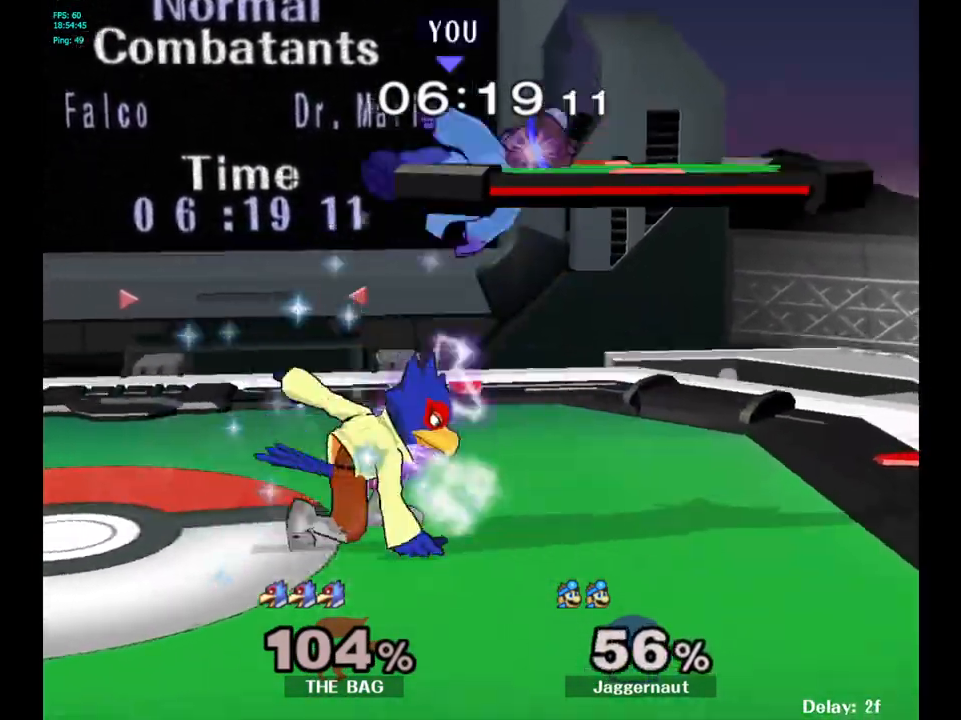
{"buttons": [], "left_stick": "right", "right_stick": "center", "events": [[17, "A", "up"], [333, "left_stick", "right"]]}
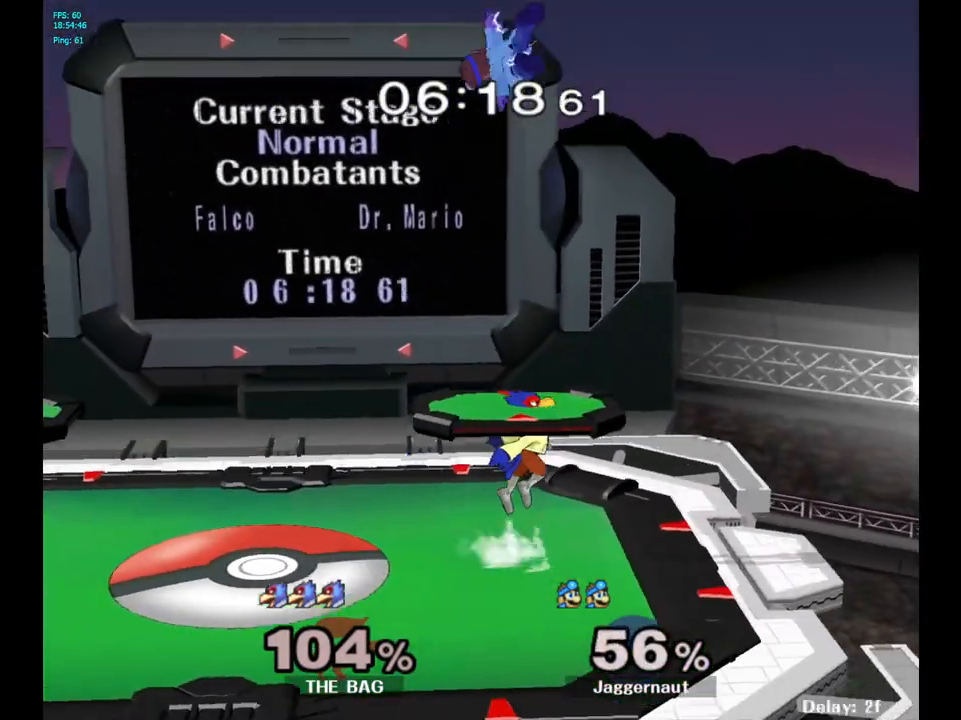
{"buttons": ["Y"], "left_stick": "up-left", "right_stick": "center", "events": [[67, "left_stick", "center"], [83, "Y", "down"], [117, "left_stick", "left"], [200, "Y", "up"], [217, "left_stick", "up-left"], [283, "Y", "down"], [367, "Y", "up"], [433, "Y", "down"]]}
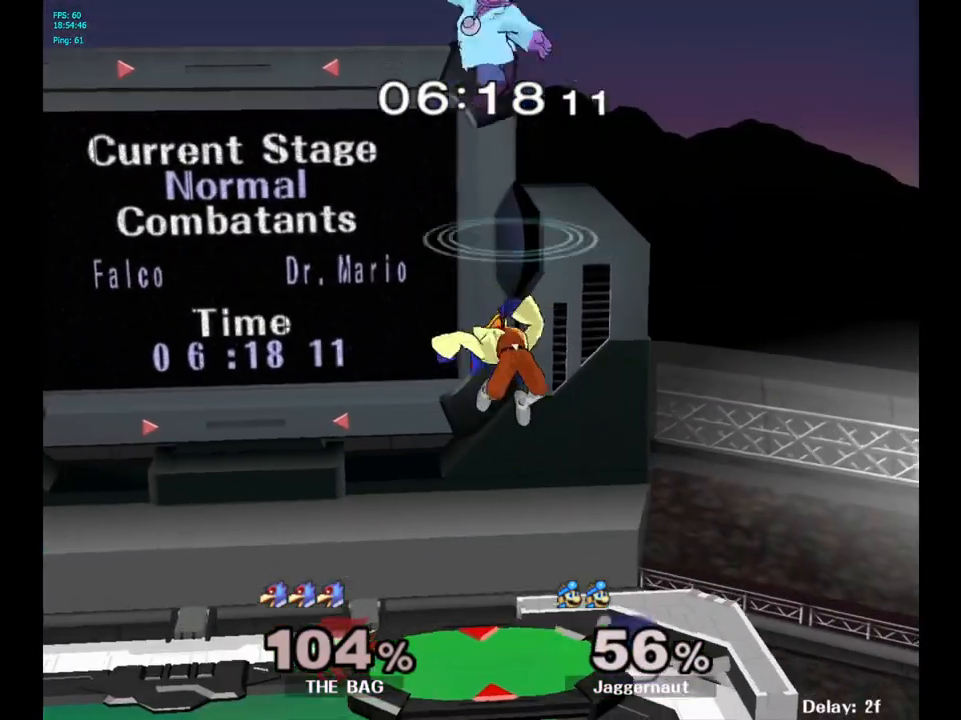
{"buttons": [], "left_stick": "down", "right_stick": "center", "events": [[67, "Y", "up"], [133, "left_stick", "up-right"], [250, "left_stick", "center"], [383, "left_stick", "down"]]}
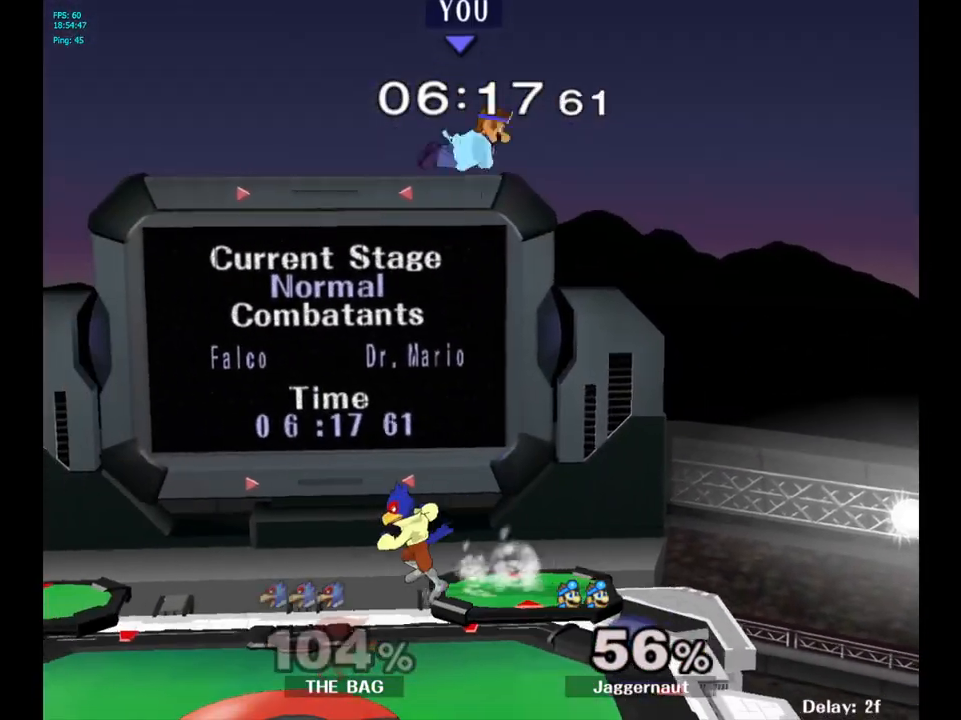
{"buttons": [], "left_stick": "left", "right_stick": "center", "events": [[33, "right_stick", "down"], [133, "left_stick", "left"], [200, "right_stick", "center"]]}
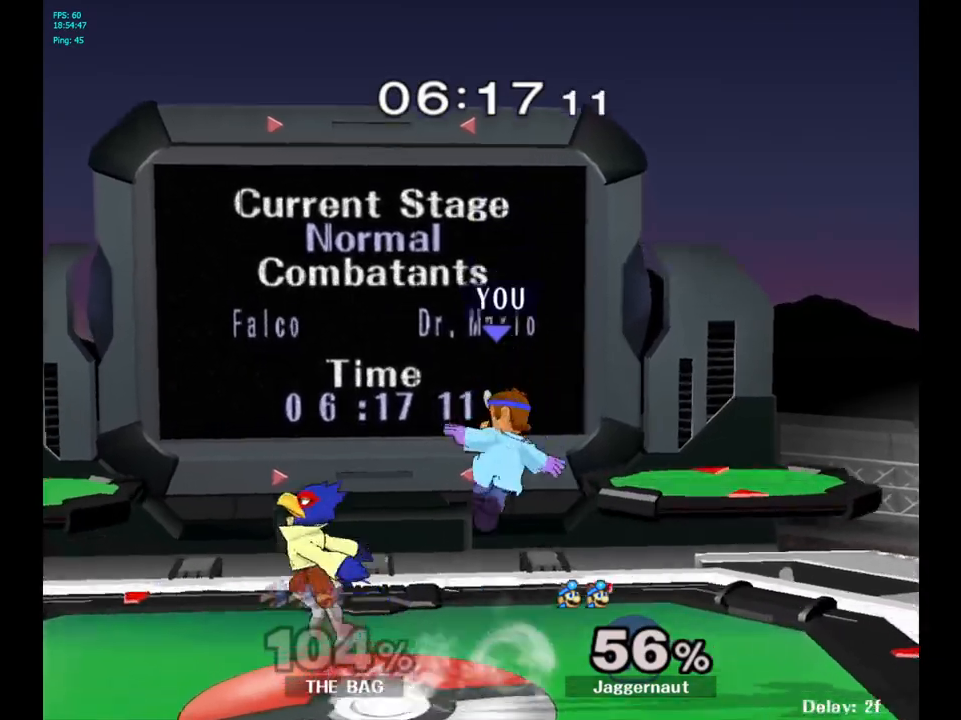
{"buttons": ["R1"], "left_stick": "center", "right_stick": "center", "events": [[167, "R1", "down"], [267, "left_stick", "center"]]}
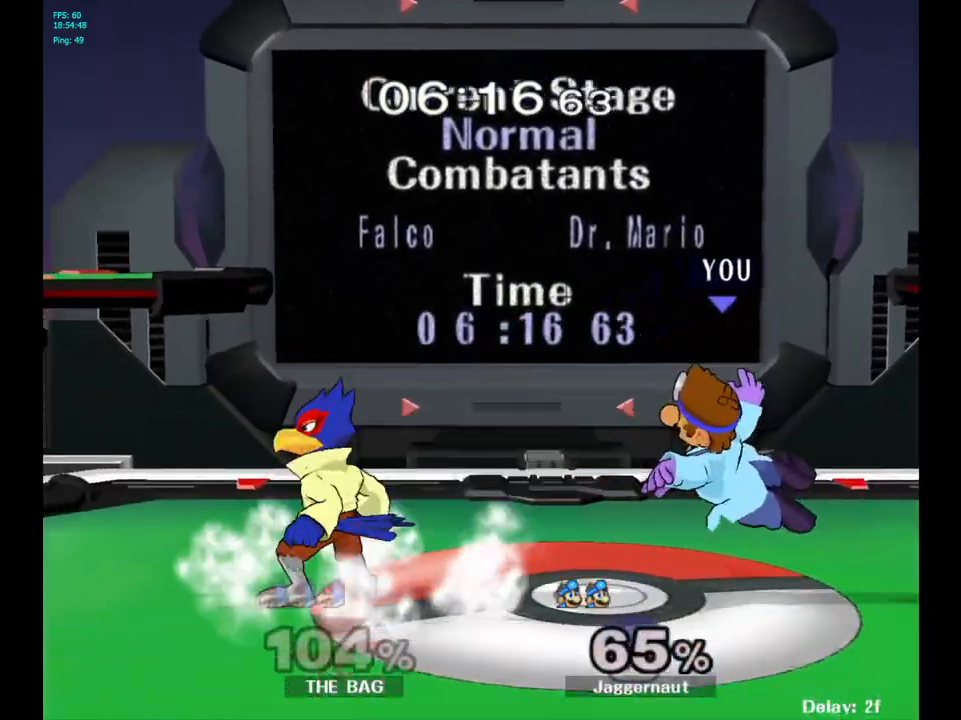
{"buttons": [], "left_stick": "center", "right_stick": "center", "events": [[150, "left_stick", "right"], [450, "R1", "up"], [450, "left_stick", "center"]]}
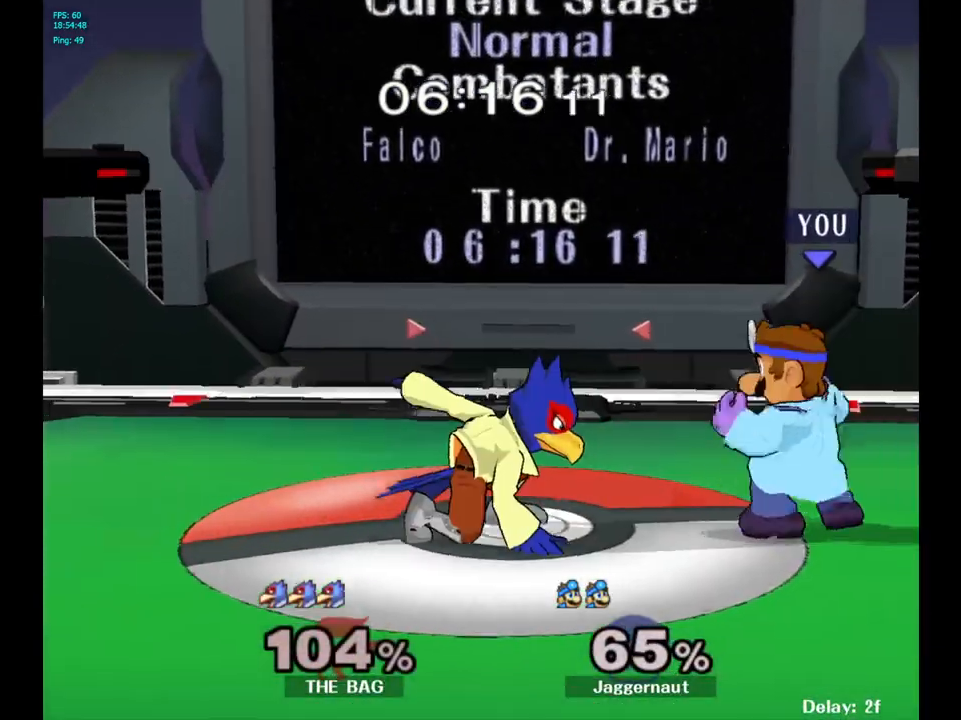
{"buttons": ["A"], "left_stick": "left", "right_stick": "center", "events": [[300, "left_stick", "right"], [433, "left_stick", "left"], [500, "A", "down"]]}
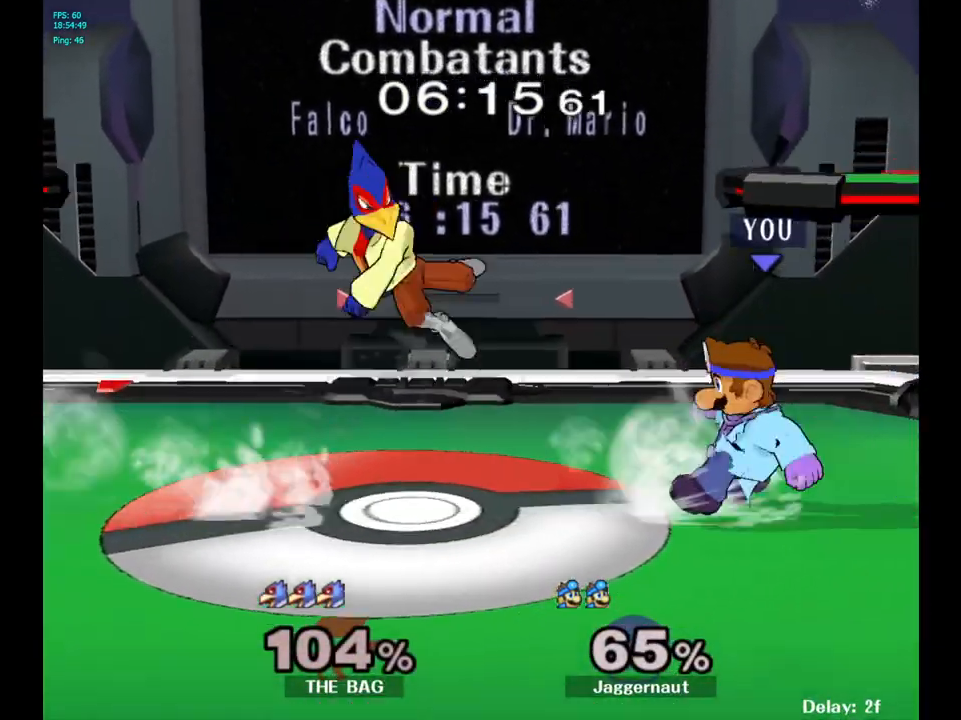
{"buttons": [], "left_stick": "up-right", "right_stick": "center", "events": [[33, "left_stick", "center"], [150, "A", "up"], [417, "left_stick", "up-right"]]}
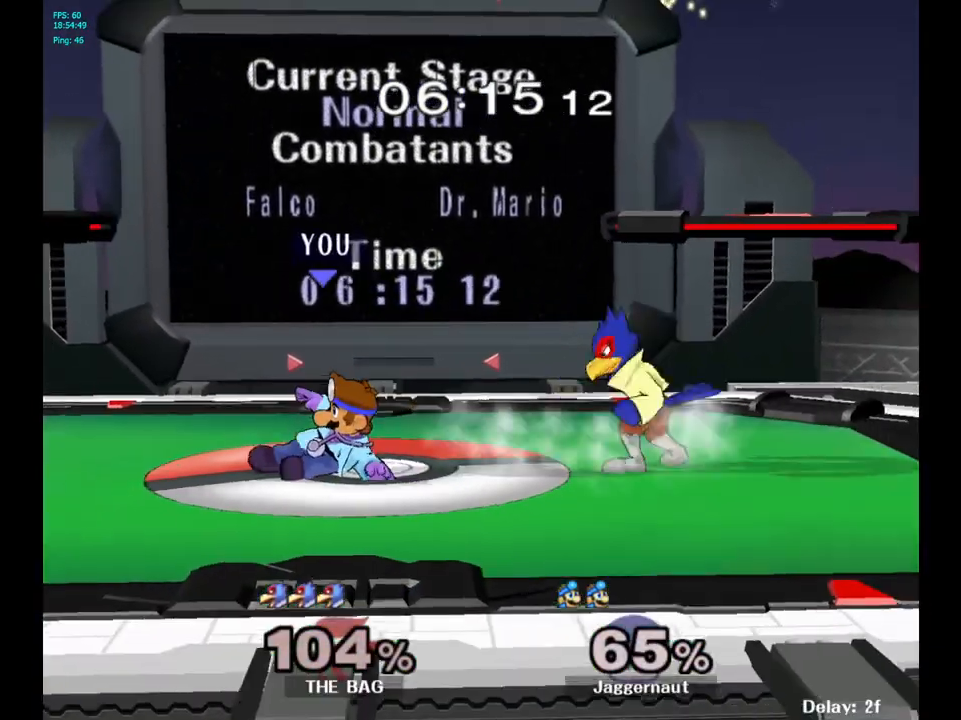
{"buttons": [], "left_stick": "center", "right_stick": "center", "events": [[33, "left_stick", "center"], [150, "left_stick", "right"], [200, "Y", "down"], [217, "left_stick", "center"], [250, "Y", "up"], [350, "A", "down"], [400, "A", "up"]]}
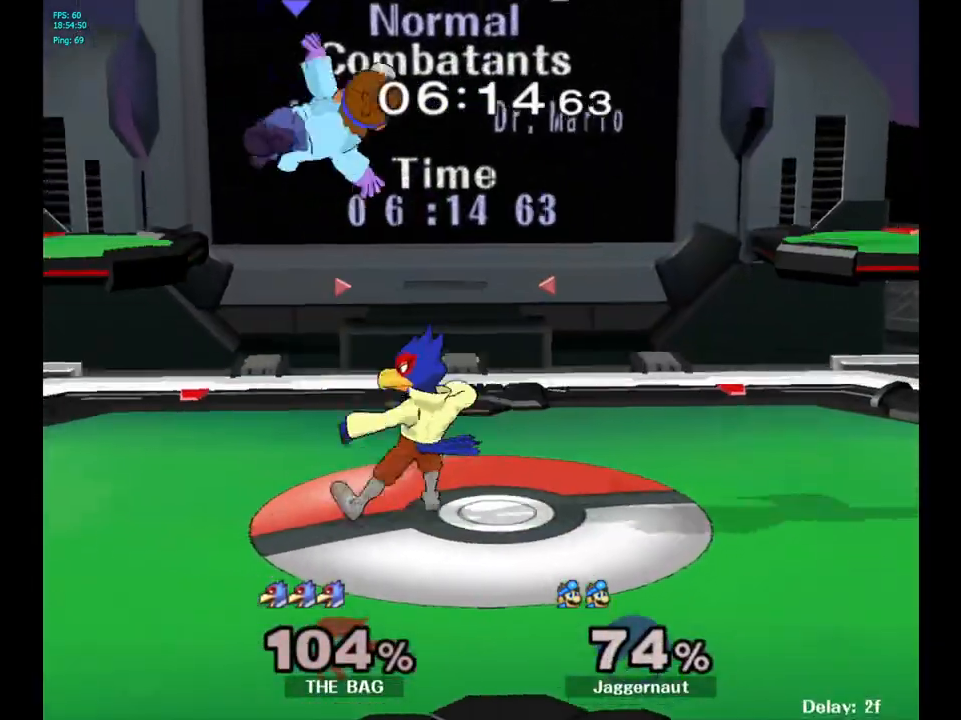
{"buttons": ["Y"], "left_stick": "up-right", "right_stick": "center", "events": [[233, "Y", "down"], [267, "left_stick", "up"], [300, "Y", "up"], [367, "Y", "down"], [417, "left_stick", "up-right"], [450, "Y", "up"], [500, "Y", "down"]]}
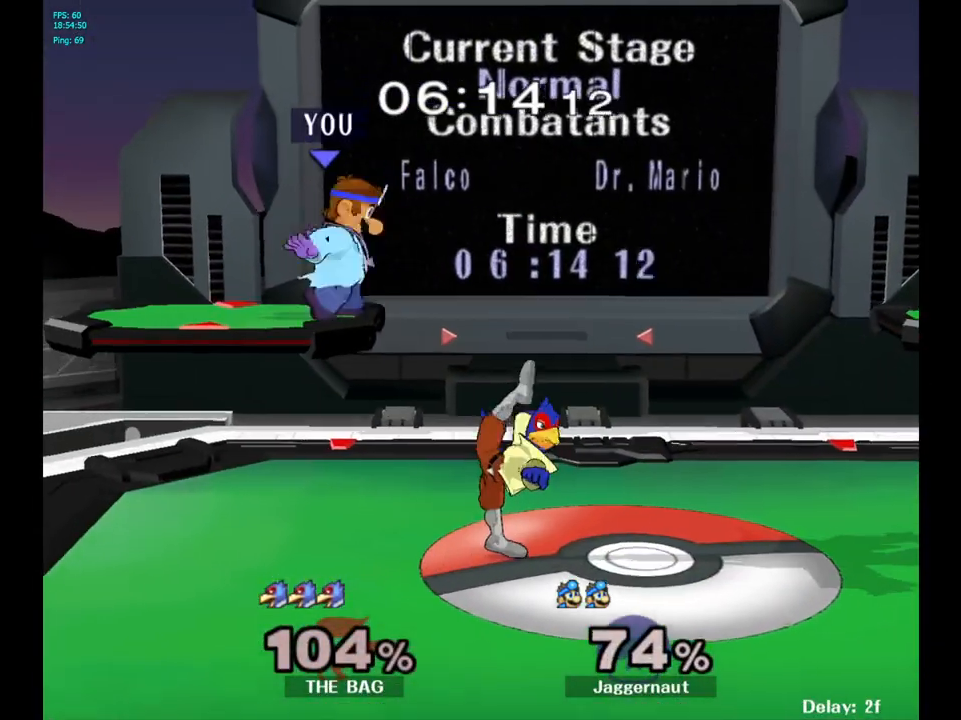
{"buttons": [], "left_stick": "down", "right_stick": "left", "events": [[150, "Y", "up"], [367, "left_stick", "center"], [433, "left_stick", "down"], [450, "right_stick", "left"]]}
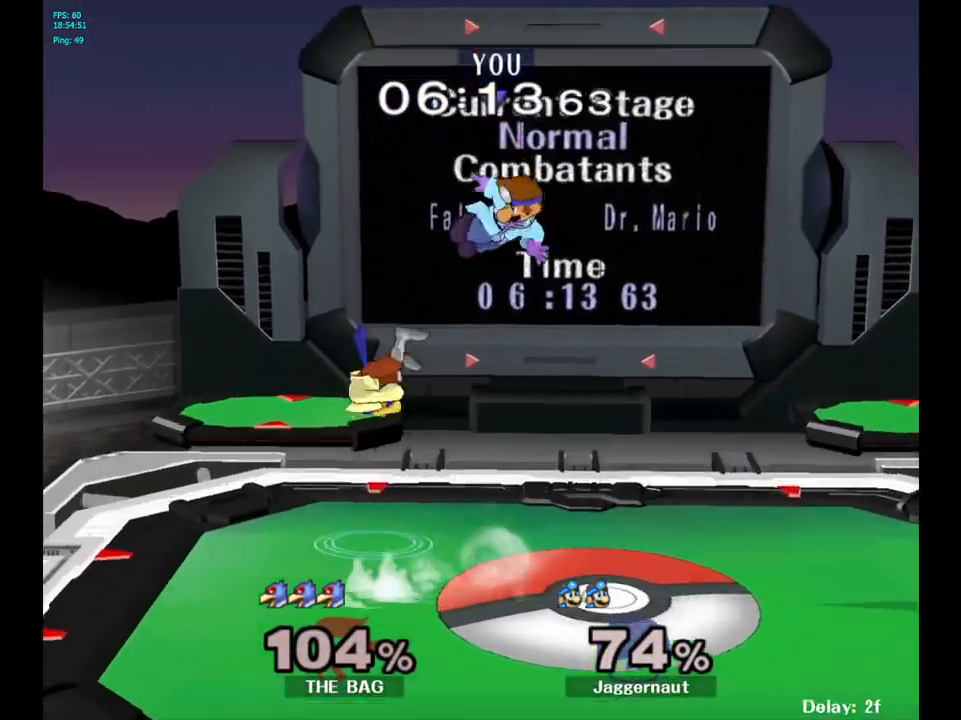
{"buttons": ["R1"], "left_stick": "left", "right_stick": "center", "events": [[33, "right_stick", "center"], [133, "left_stick", "down-right"], [233, "left_stick", "right"], [400, "left_stick", "left"], [467, "R1", "down"]]}
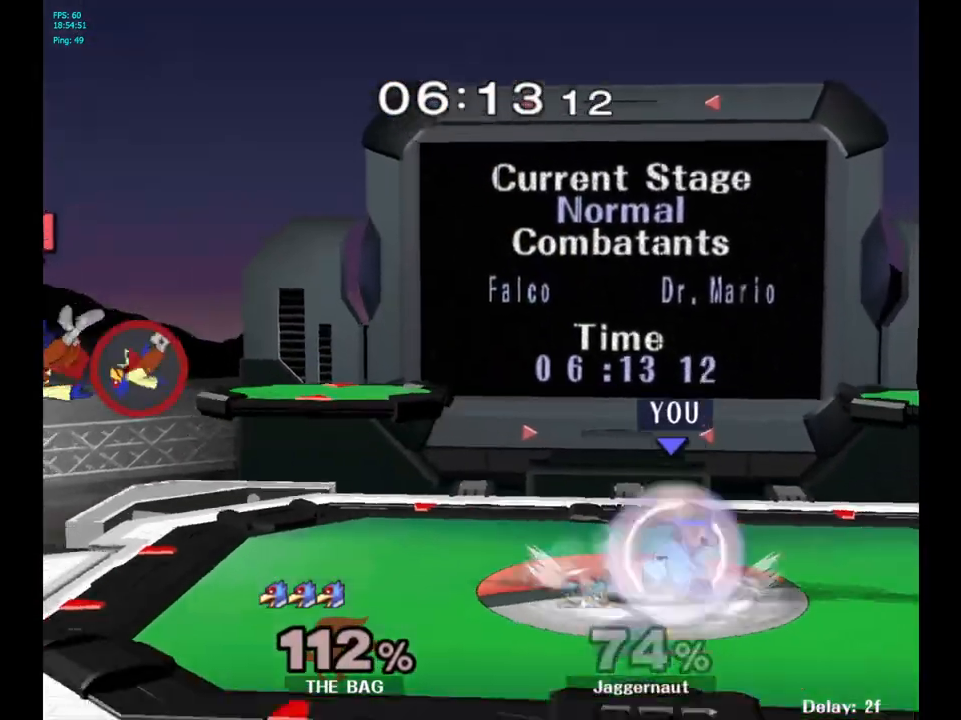
{"buttons": [], "left_stick": "center", "right_stick": "center", "events": [[50, "R1", "up"], [450, "Y", "down"], [467, "left_stick", "center"], [483, "Y", "up"]]}
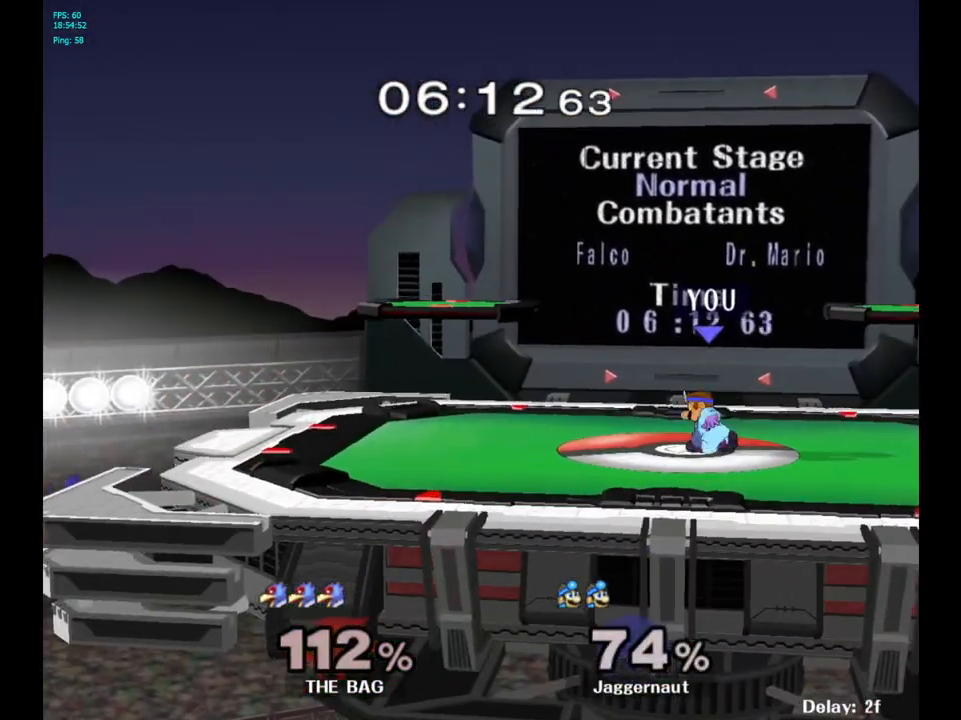
{"buttons": ["R1"], "left_stick": "down-left", "right_stick": "center", "events": [[83, "B", "down"], [150, "B", "up"], [267, "left_stick", "up-left"], [383, "R1", "down"], [383, "left_stick", "down-left"]]}
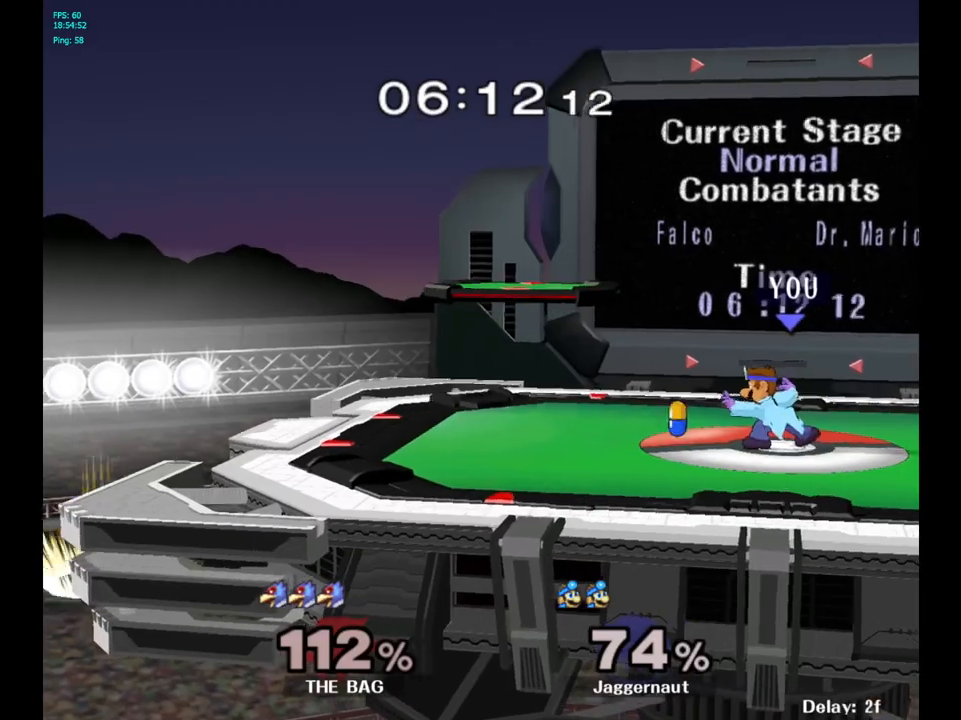
{"buttons": [], "left_stick": "left", "right_stick": "center", "events": [[17, "left_stick", "left"], [33, "R1", "up"], [233, "left_stick", "center"], [333, "left_stick", "left"]]}